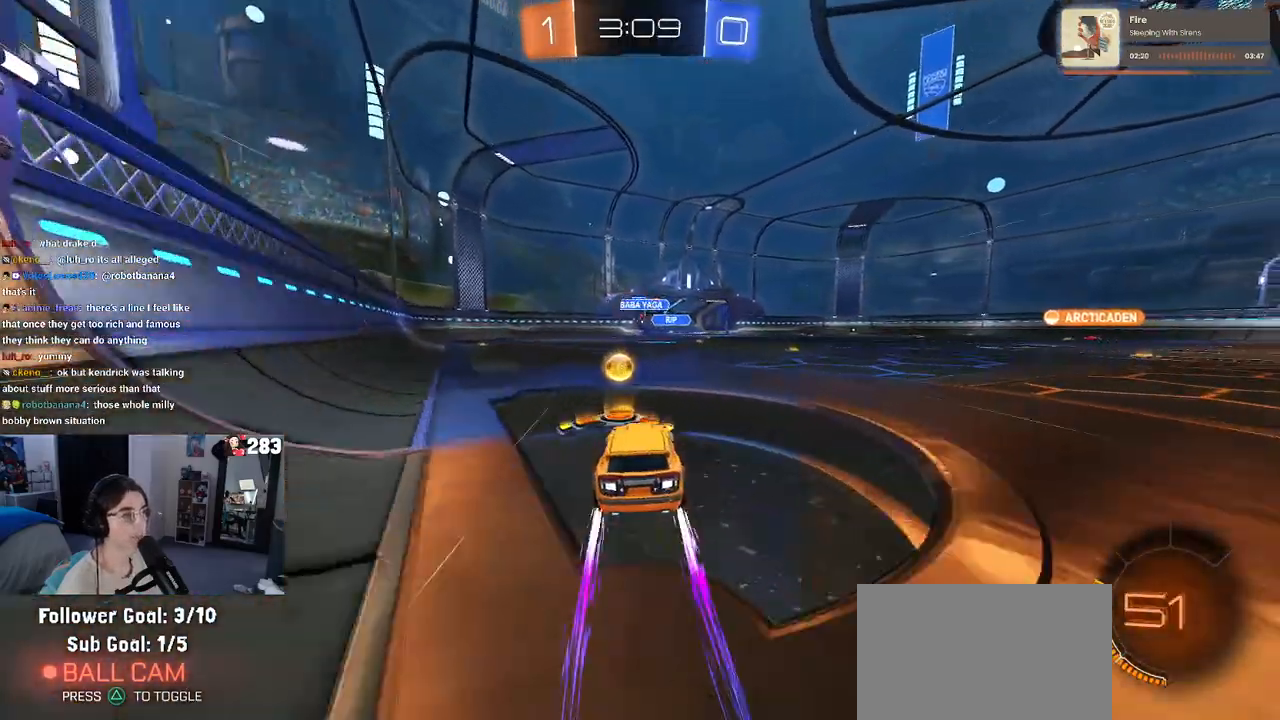
Gameplay with a controller (PlayStation layout); each line is a JSON object with the inputs held at the frame after it. "events" lists button and stick changes between this image and that frame as [ms after this image, input, new state], when the widget could be followed in between. Not read: R2.
{"buttons": [], "left_stick": "center", "right_stick": "center", "events": [[17, "left_stick", "right"], [383, "left_stick", "center"]]}
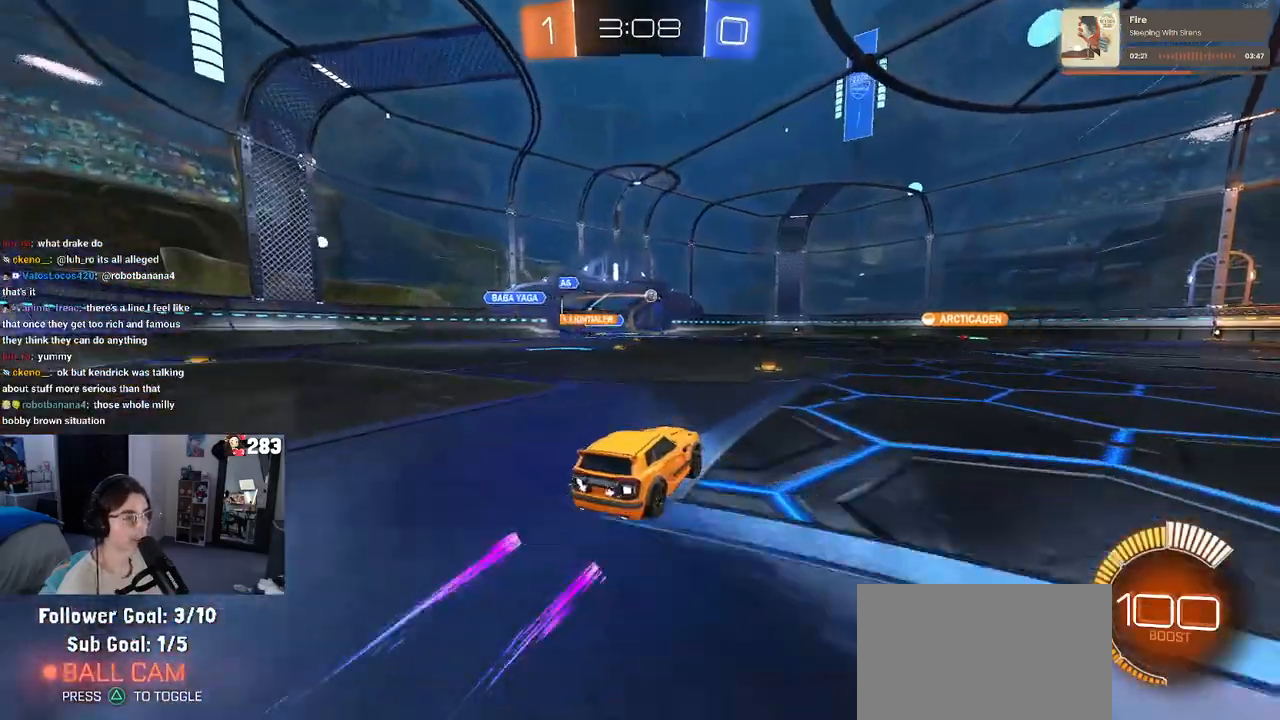
{"buttons": [], "left_stick": "right", "right_stick": "center", "events": [[450, "left_stick", "right"]]}
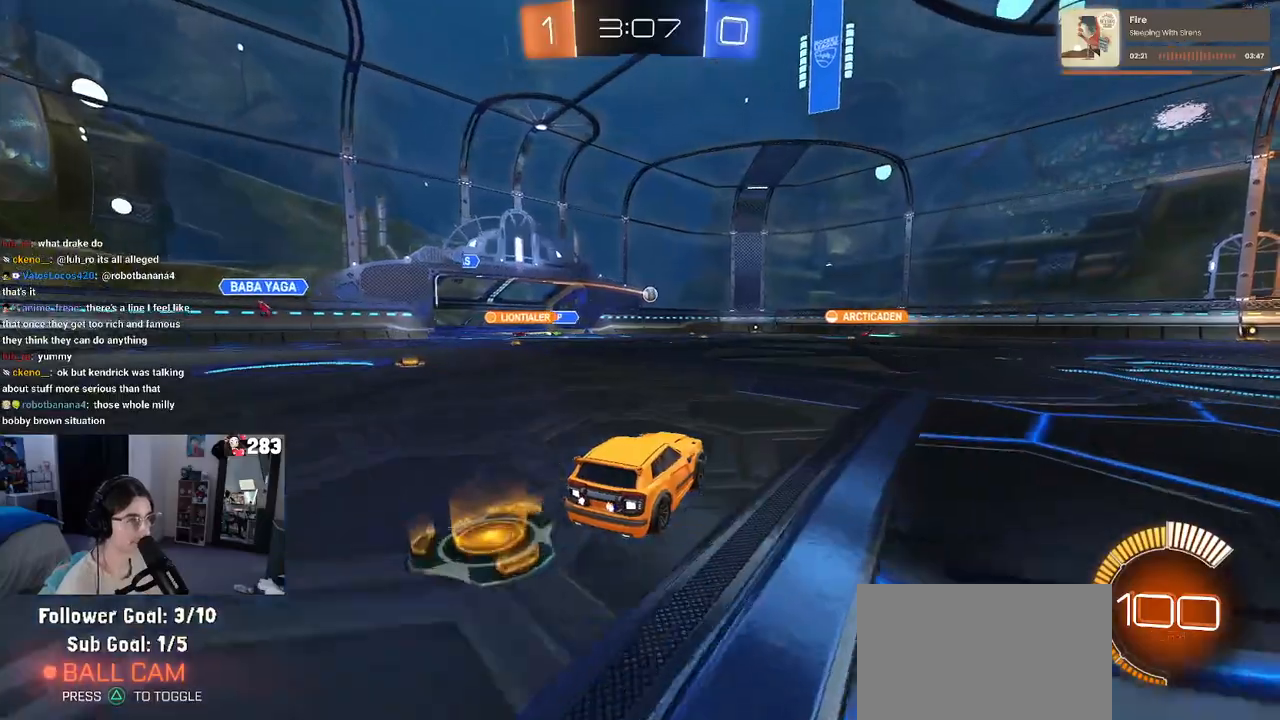
{"buttons": [], "left_stick": "center", "right_stick": "center", "events": [[317, "left_stick", "center"]]}
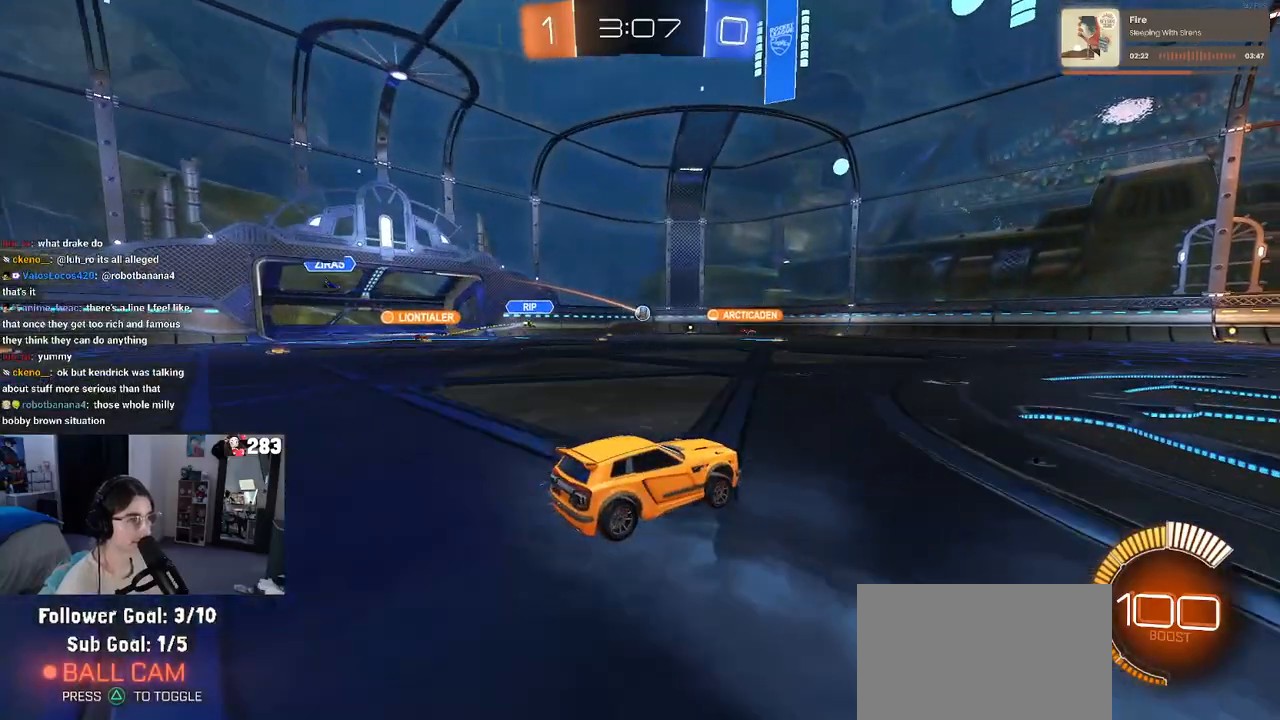
{"buttons": [], "left_stick": "left", "right_stick": "center", "events": [[117, "left_stick", "left"]]}
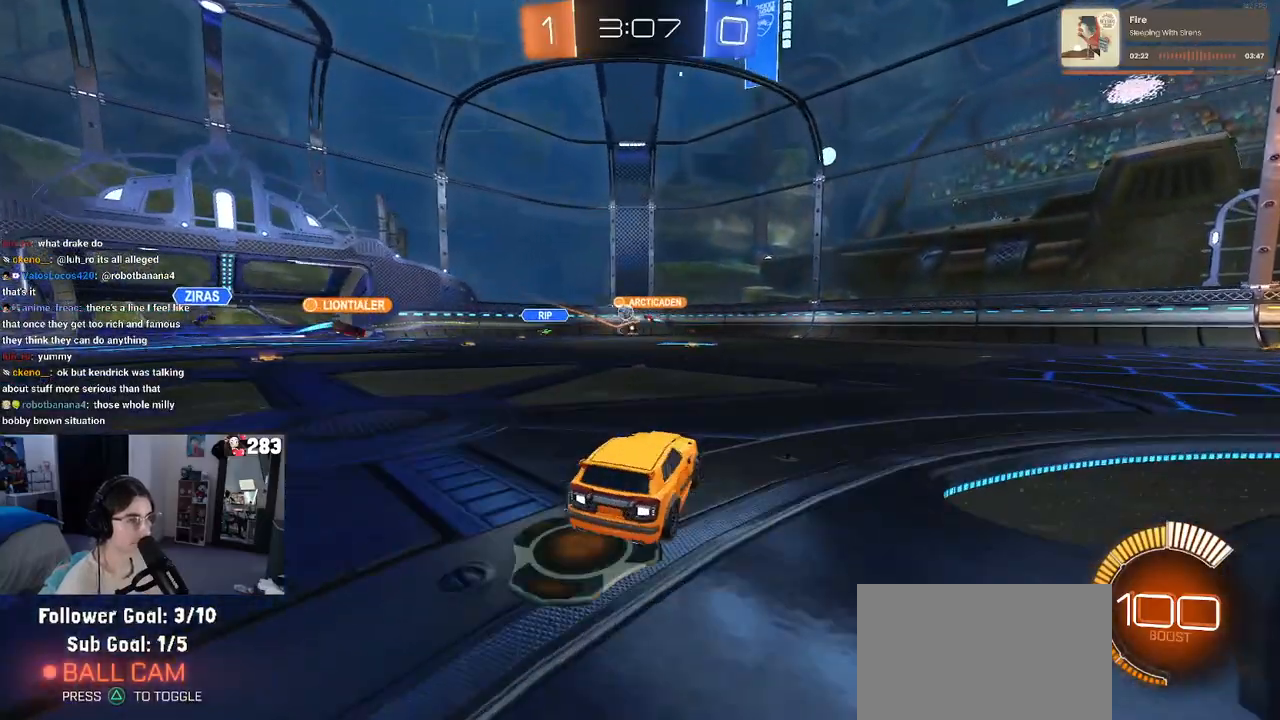
{"buttons": ["SQUARE"], "left_stick": "left", "right_stick": "center", "events": [[400, "SQUARE", "down"]]}
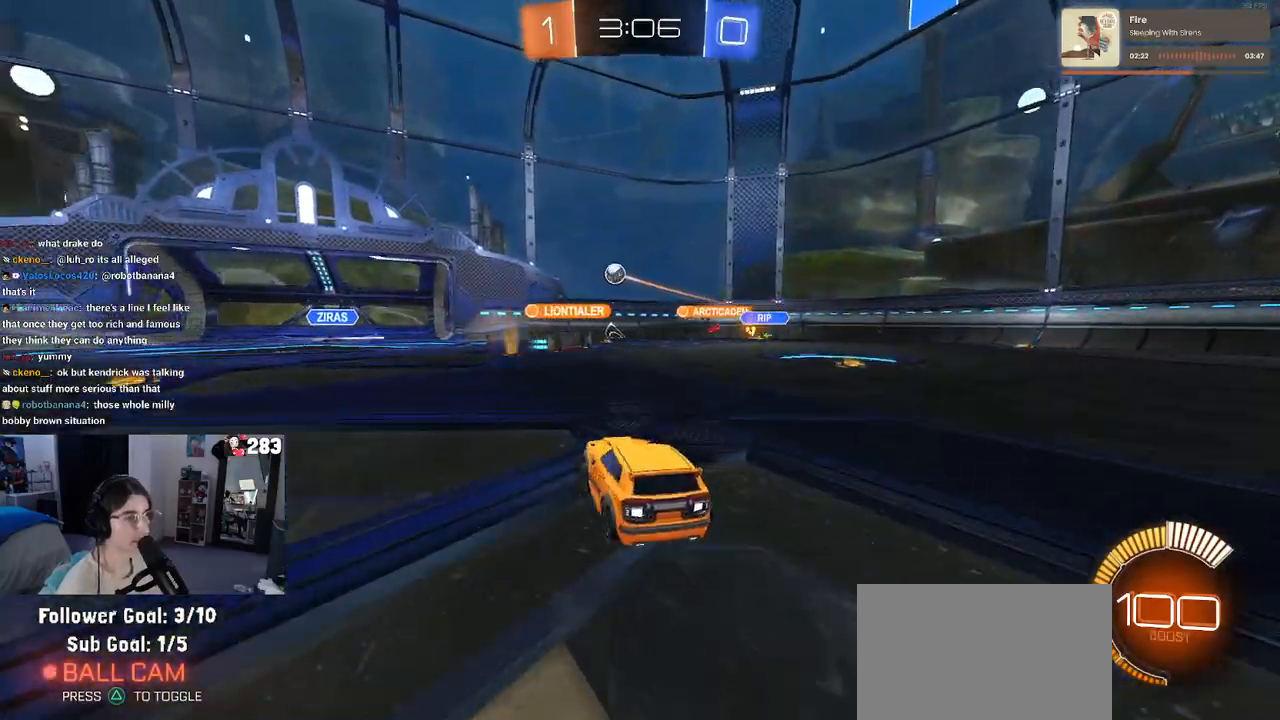
{"buttons": ["R1"], "left_stick": "left", "right_stick": "center", "events": [[17, "SQUARE", "up"], [133, "R1", "down"]]}
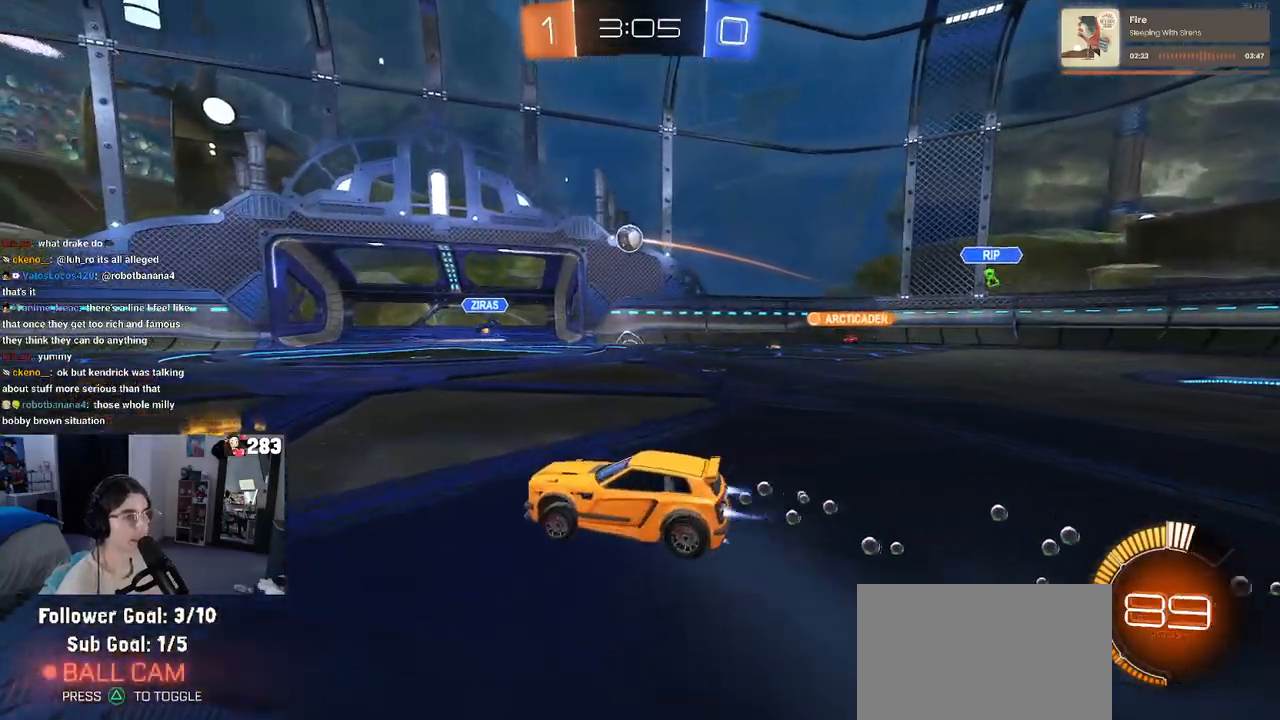
{"buttons": ["R1"], "left_stick": "left", "right_stick": "center", "events": [[167, "left_stick", "center"], [333, "left_stick", "left"]]}
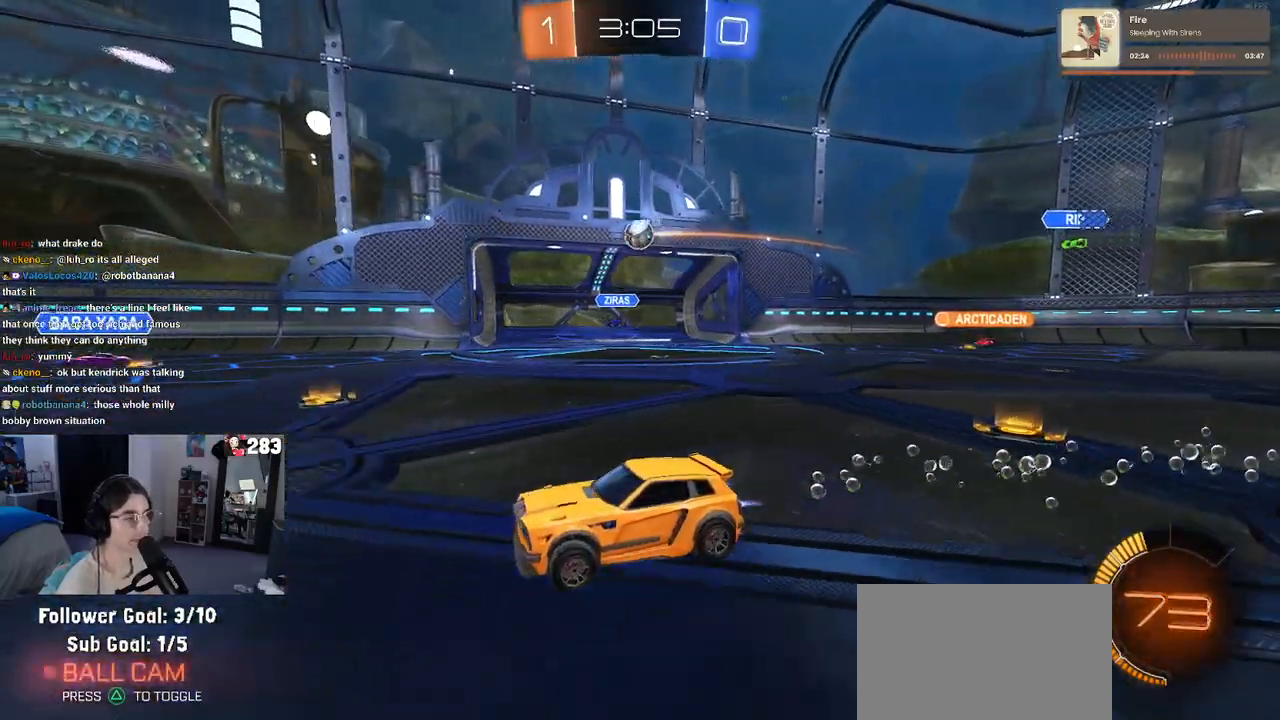
{"buttons": [], "left_stick": "center", "right_stick": "center", "events": [[150, "R1", "up"], [417, "left_stick", "center"]]}
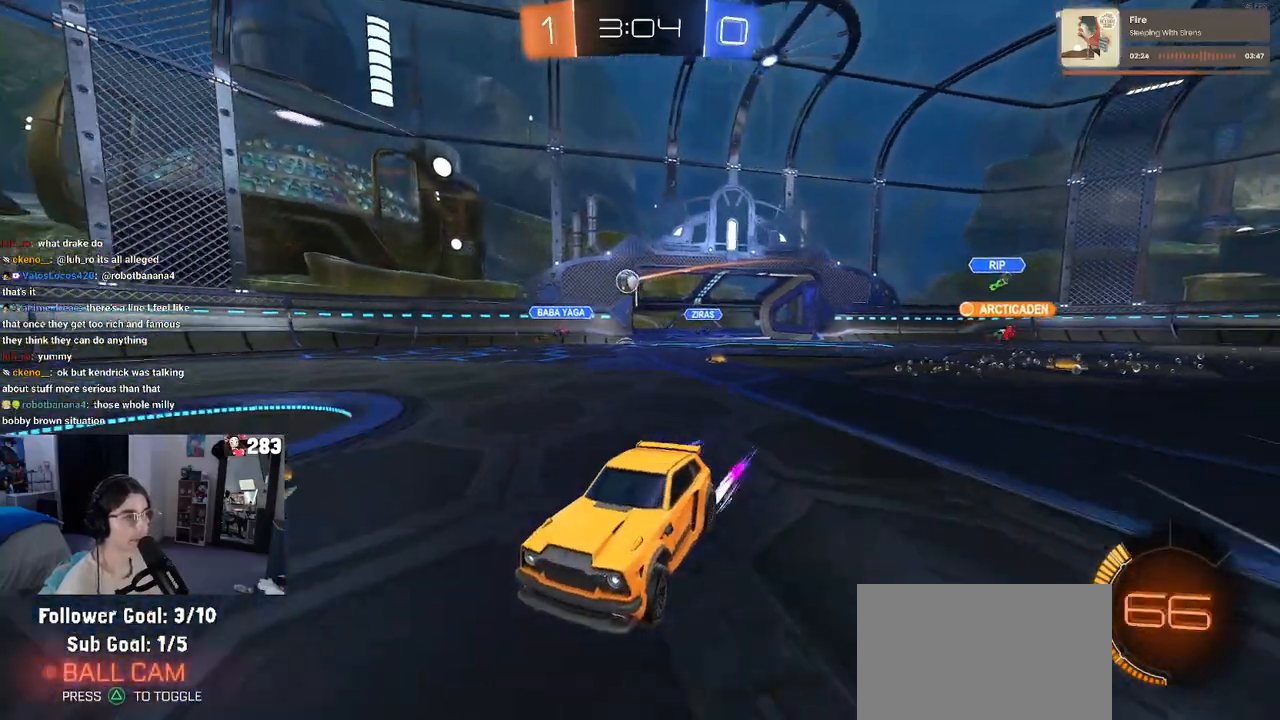
{"buttons": [], "left_stick": "right", "right_stick": "center", "events": [[117, "left_stick", "right"]]}
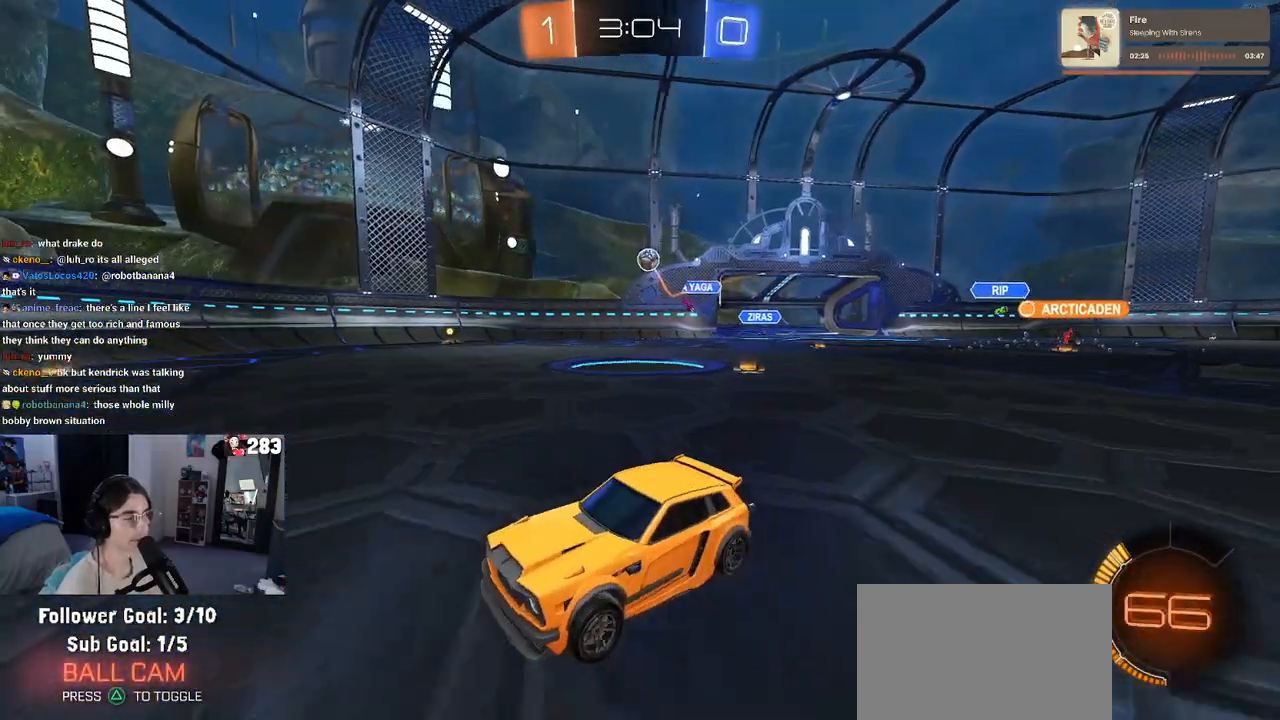
{"buttons": [], "left_stick": "left", "right_stick": "center", "events": [[150, "left_stick", "center"], [233, "left_stick", "left"]]}
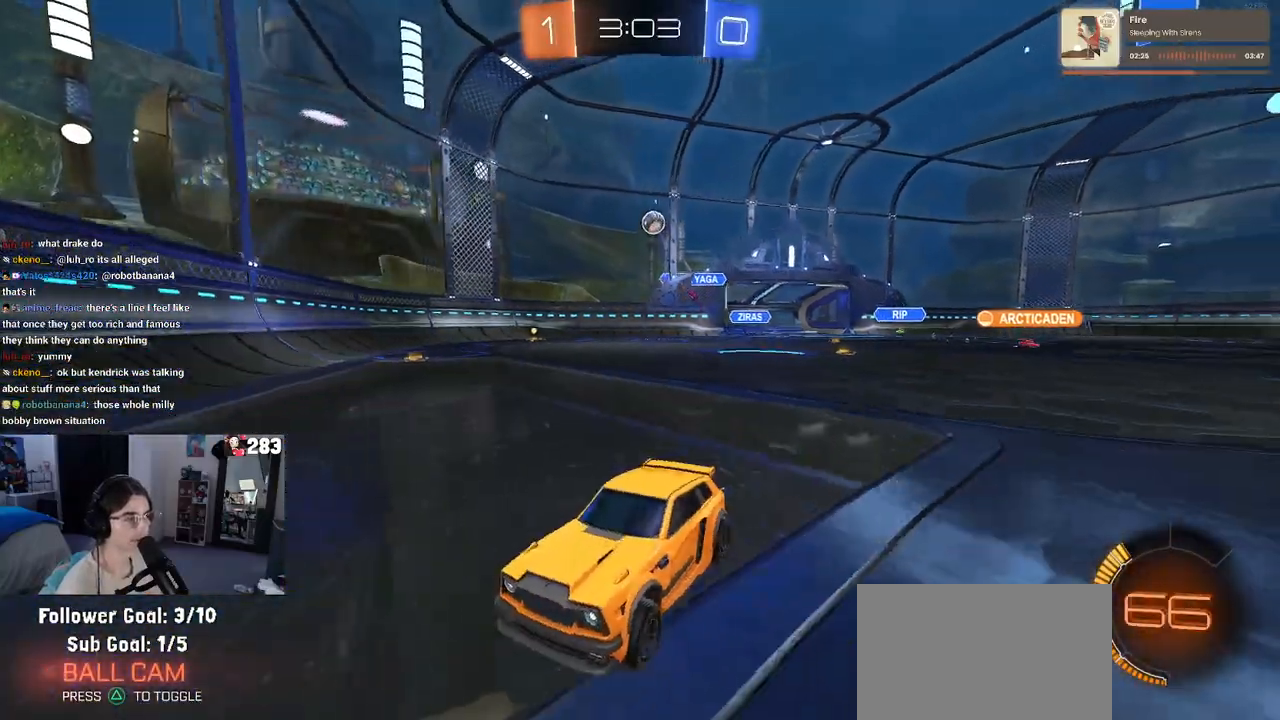
{"buttons": [], "left_stick": "down-right", "right_stick": "center", "events": [[33, "left_stick", "down-right"], [67, "SQUARE", "down"], [183, "SQUARE", "up"], [250, "L2", "down"], [417, "L2", "up"]]}
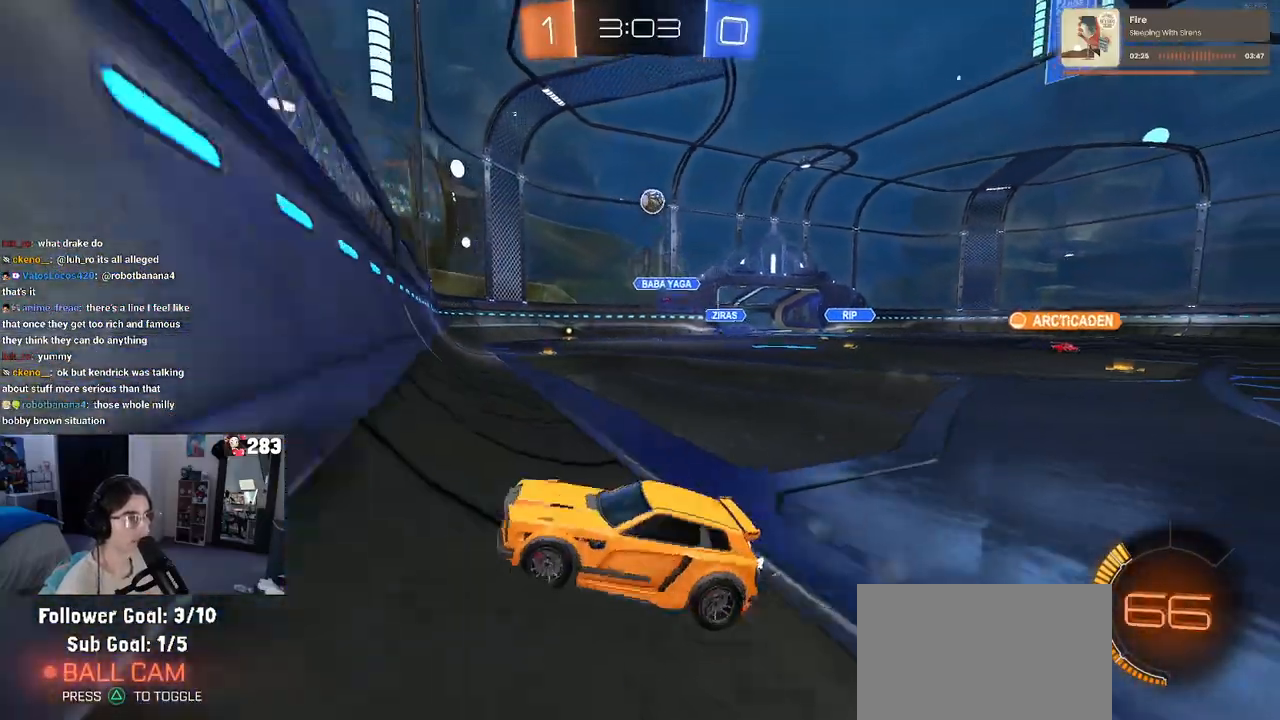
{"buttons": [], "left_stick": "center", "right_stick": "center", "events": [[400, "left_stick", "center"]]}
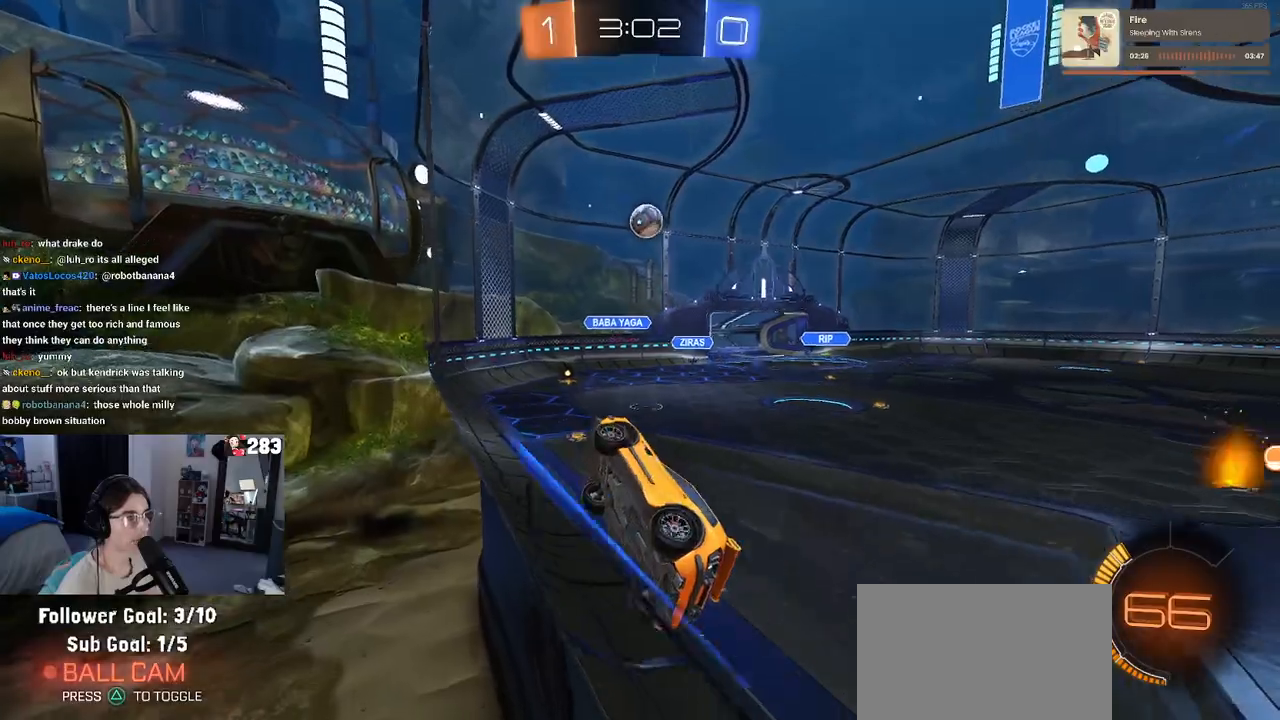
{"buttons": ["R1"], "left_stick": "right", "right_stick": "center", "events": [[17, "R1", "down"], [200, "CROSS", "down"], [233, "left_stick", "down"], [250, "L1", "down"], [367, "left_stick", "down-right"], [433, "CROSS", "up"], [450, "L1", "up"], [467, "left_stick", "right"]]}
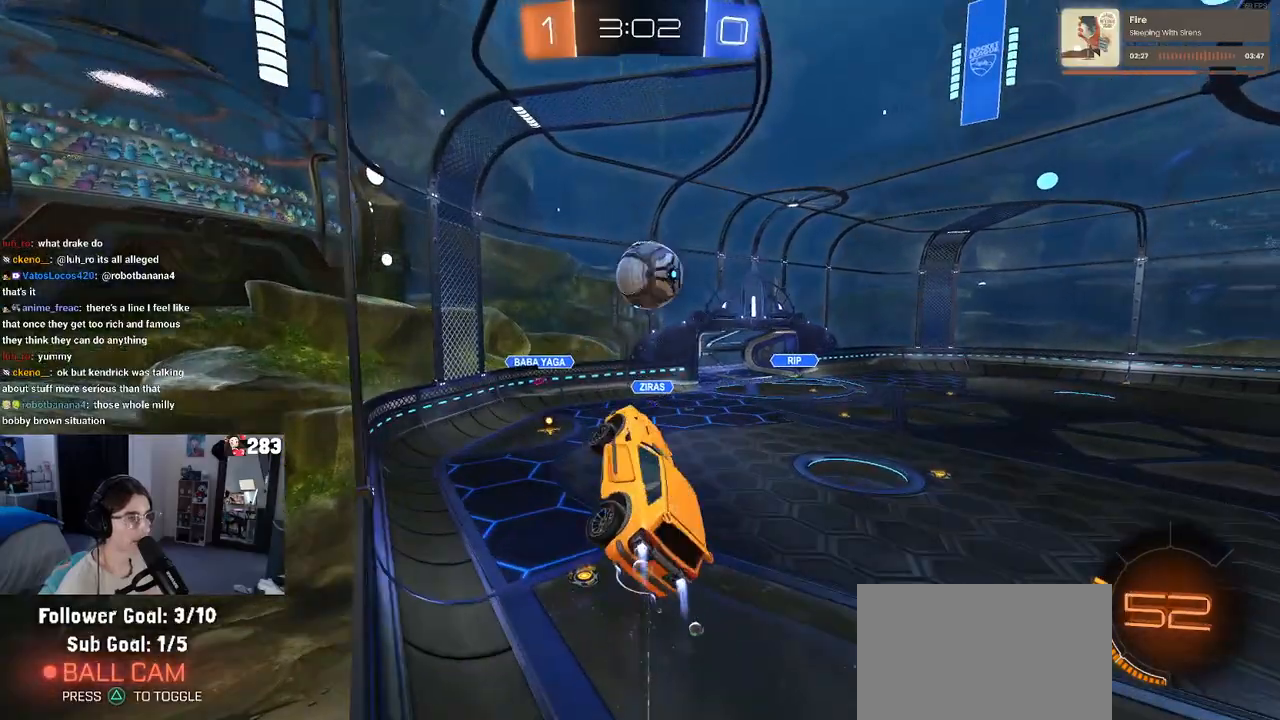
{"buttons": [], "left_stick": "center", "right_stick": "center", "events": [[33, "left_stick", "up-right"], [133, "CROSS", "down"], [283, "CROSS", "up"], [350, "left_stick", "center"], [433, "R1", "up"]]}
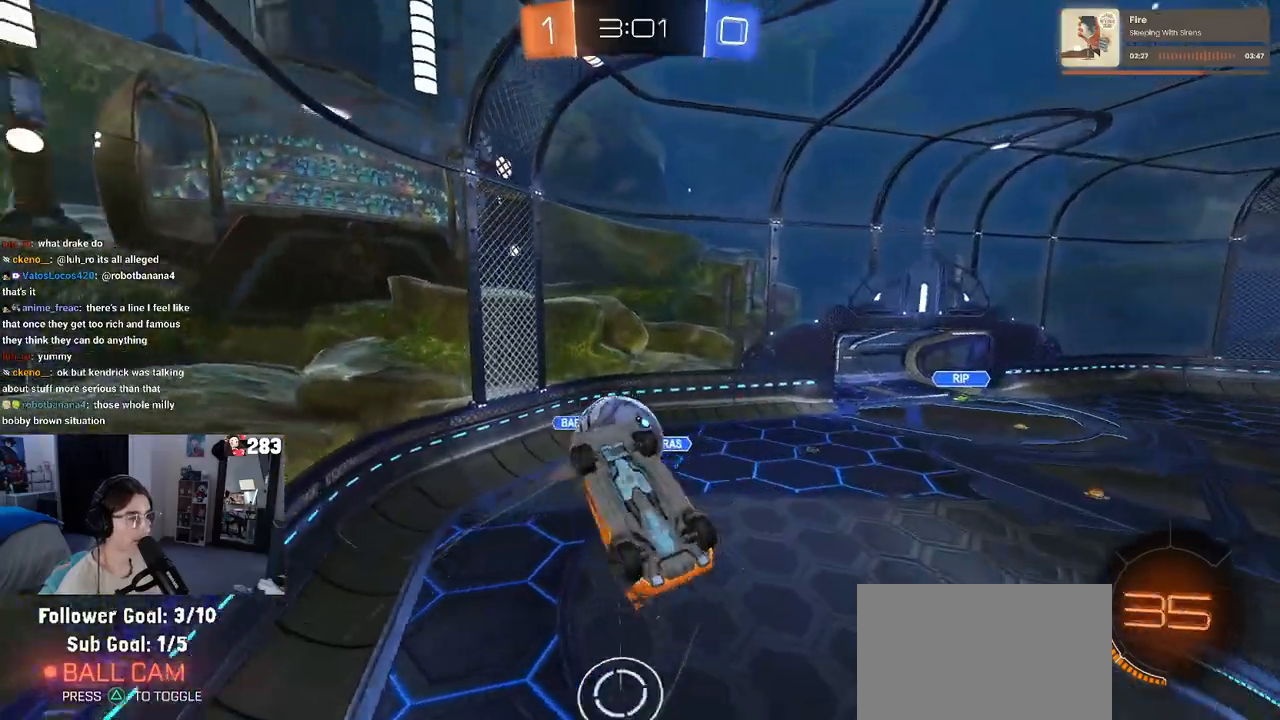
{"buttons": ["L1"], "left_stick": "down", "right_stick": "center", "events": [[50, "left_stick", "down-left"], [167, "L1", "down"], [167, "left_stick", "down"]]}
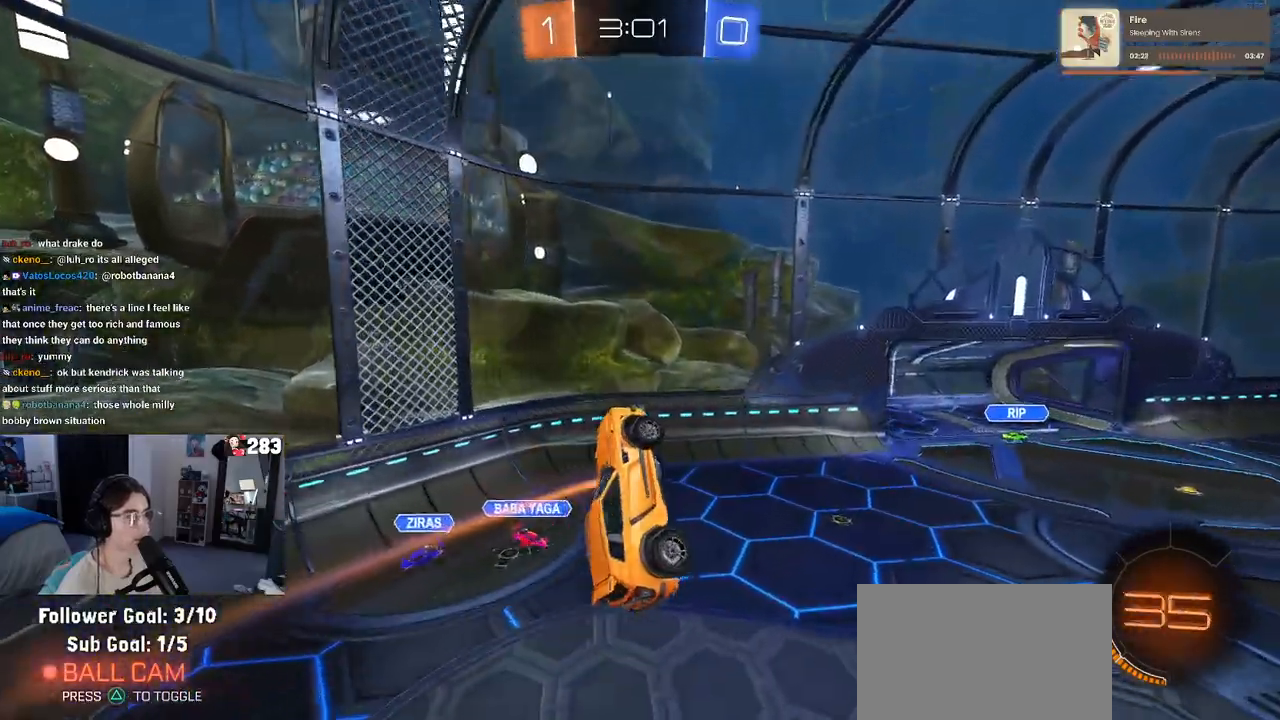
{"buttons": ["L1", "R1"], "left_stick": "up", "right_stick": "center", "events": [[33, "left_stick", "down-right"], [267, "R1", "down"], [300, "left_stick", "up-right"], [417, "left_stick", "up"]]}
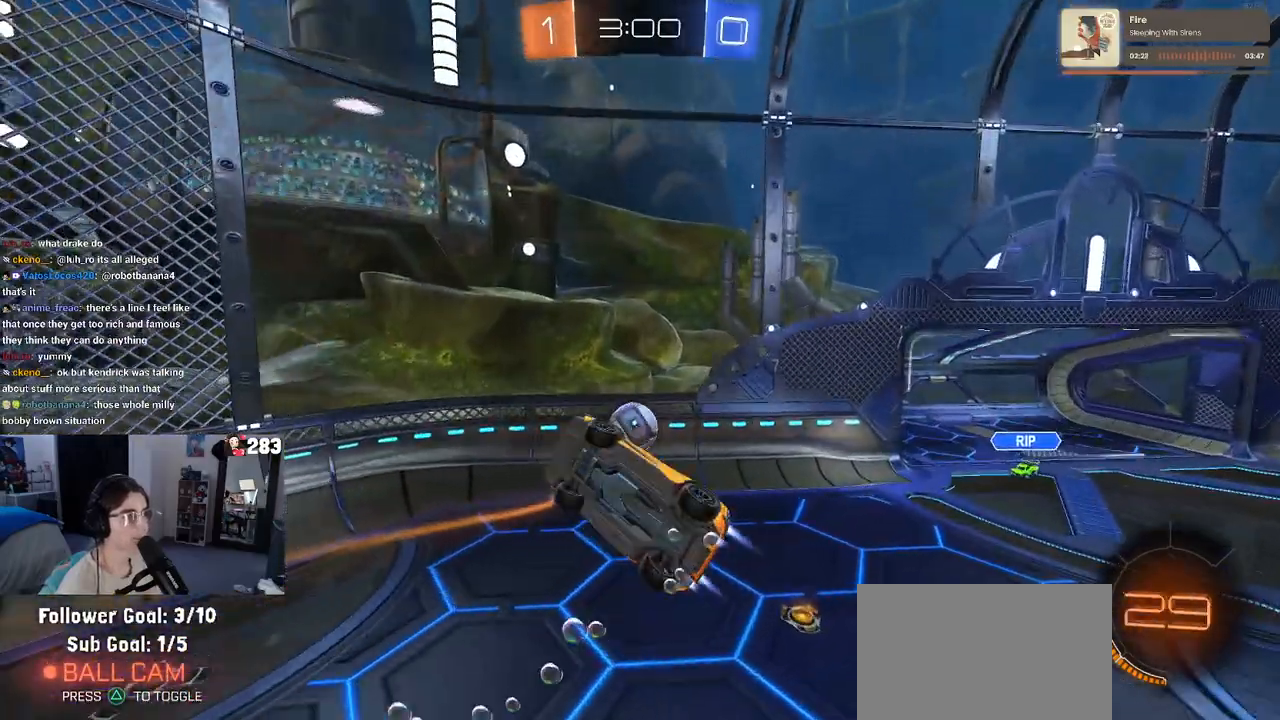
{"buttons": [], "left_stick": "up-right", "right_stick": "center", "events": [[67, "left_stick", "left"], [133, "left_stick", "down"], [217, "L1", "up"], [233, "left_stick", "right"], [383, "R1", "up"], [483, "left_stick", "up-right"]]}
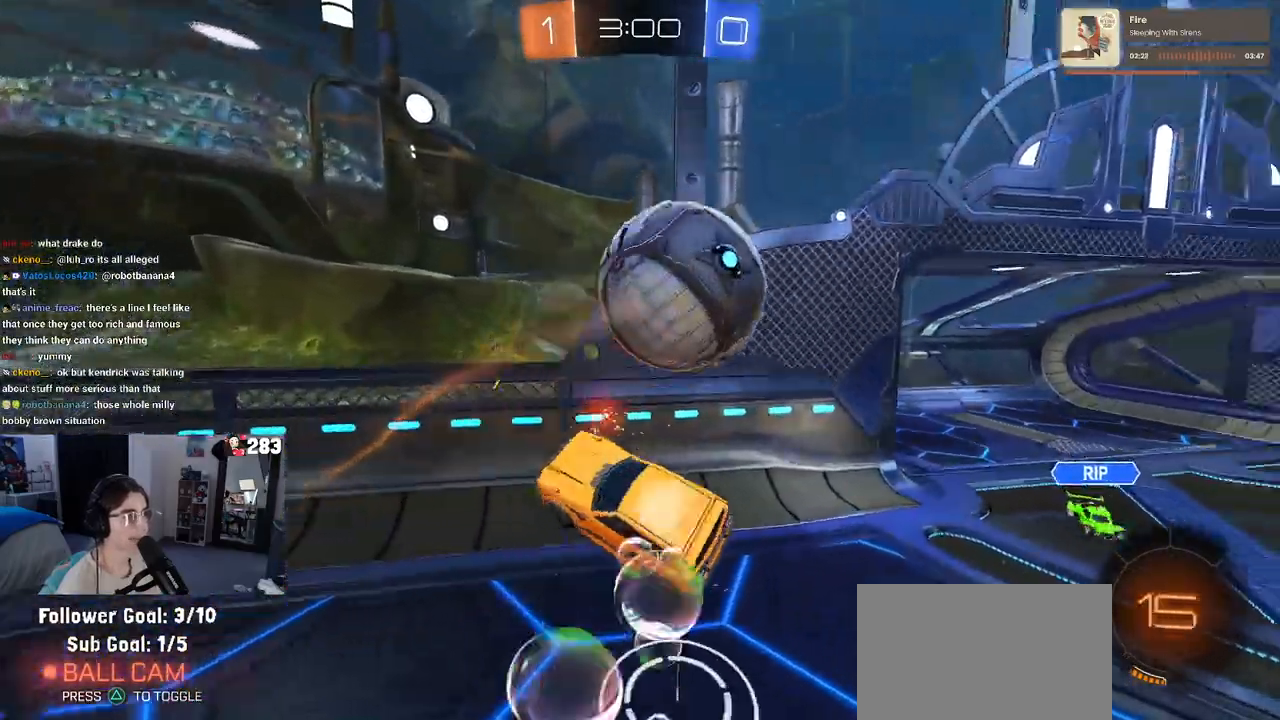
{"buttons": [], "left_stick": "left", "right_stick": "center", "events": [[150, "left_stick", "up-left"], [217, "left_stick", "left"]]}
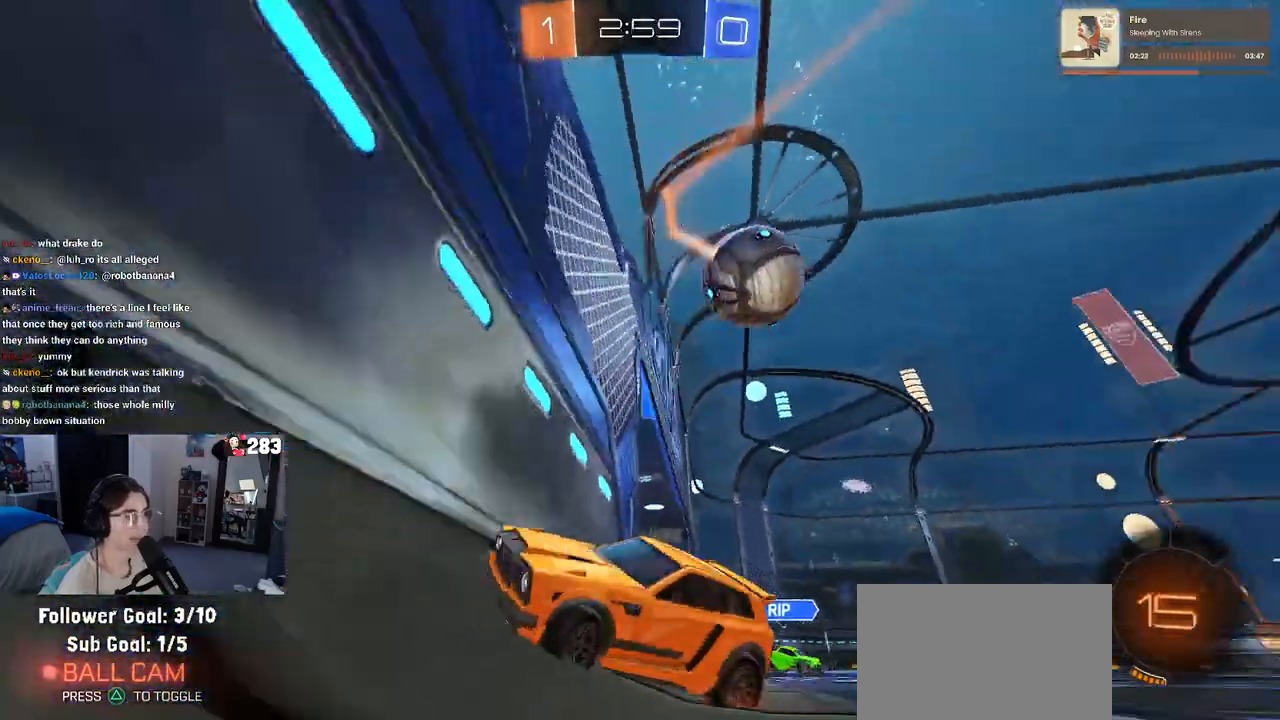
{"buttons": [], "left_stick": "left", "right_stick": "center", "events": []}
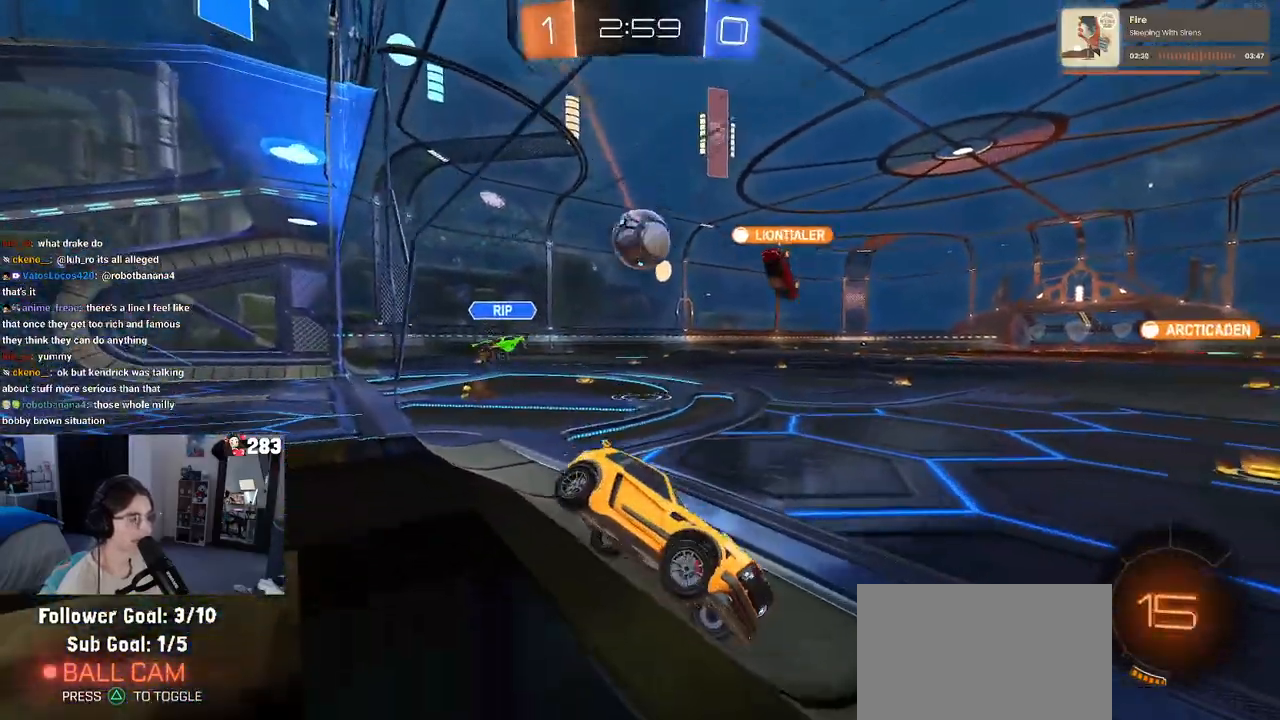
{"buttons": [], "left_stick": "center", "right_stick": "center", "events": [[383, "left_stick", "center"]]}
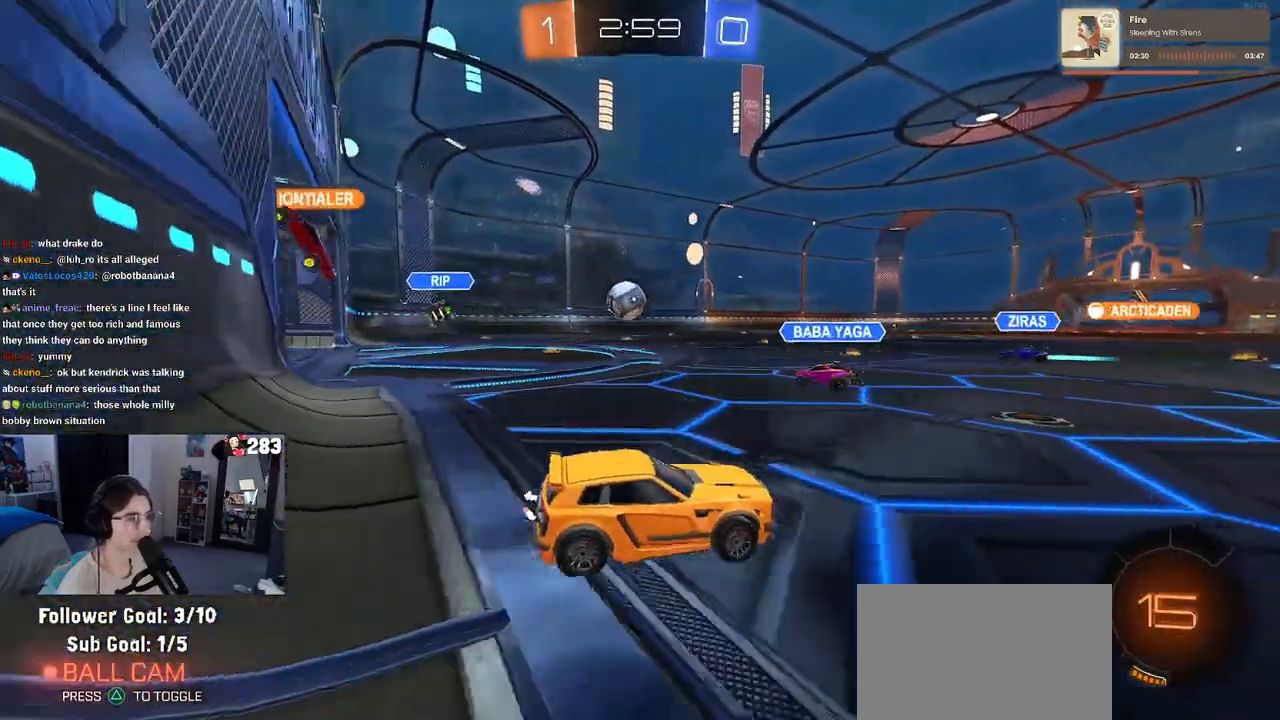
{"buttons": ["CROSS", "R1"], "left_stick": "up-left", "right_stick": "center", "events": [[33, "left_stick", "left"], [133, "left_stick", "center"], [167, "R1", "down"], [183, "left_stick", "right"], [300, "CROSS", "down"], [333, "left_stick", "up"], [383, "CROSS", "up"], [383, "left_stick", "up-left"], [433, "CROSS", "down"]]}
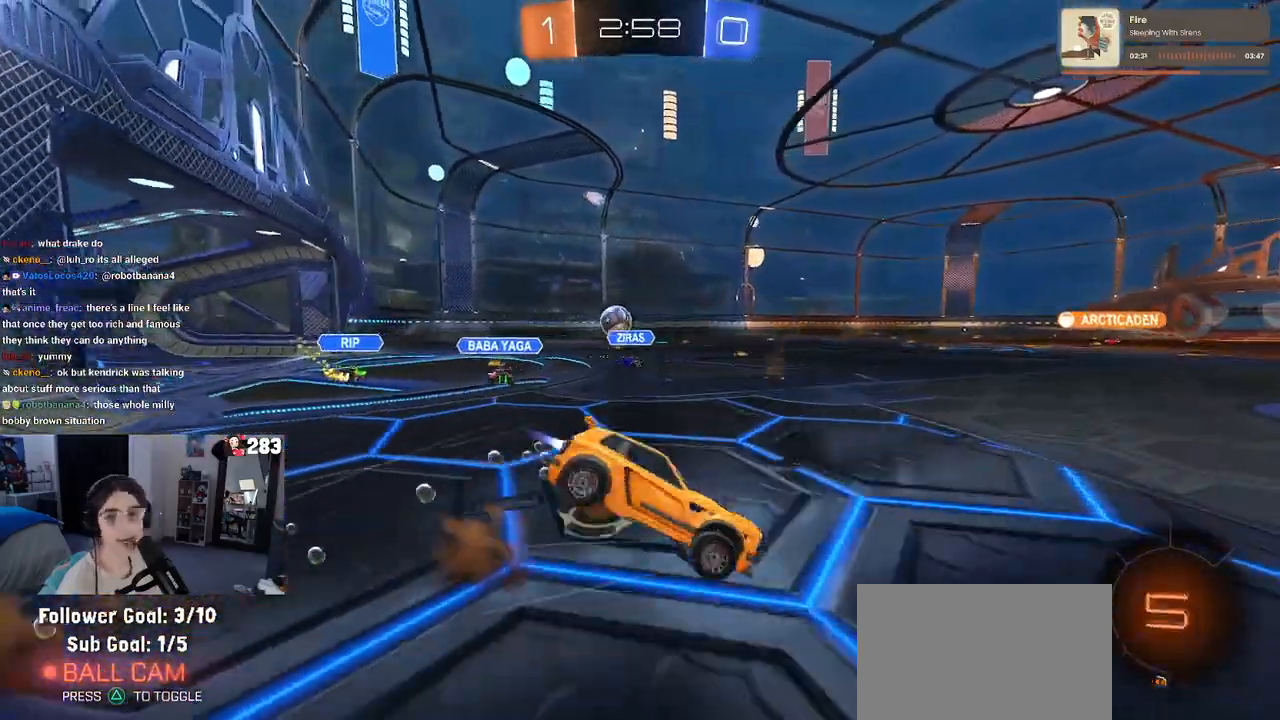
{"buttons": ["SQUARE", "R1"], "left_stick": "down-left", "right_stick": "center", "events": [[17, "CROSS", "up"], [50, "TRIANGLE", "down"], [50, "left_stick", "down"], [183, "TRIANGLE", "up"], [300, "left_stick", "down-left"], [450, "SQUARE", "down"]]}
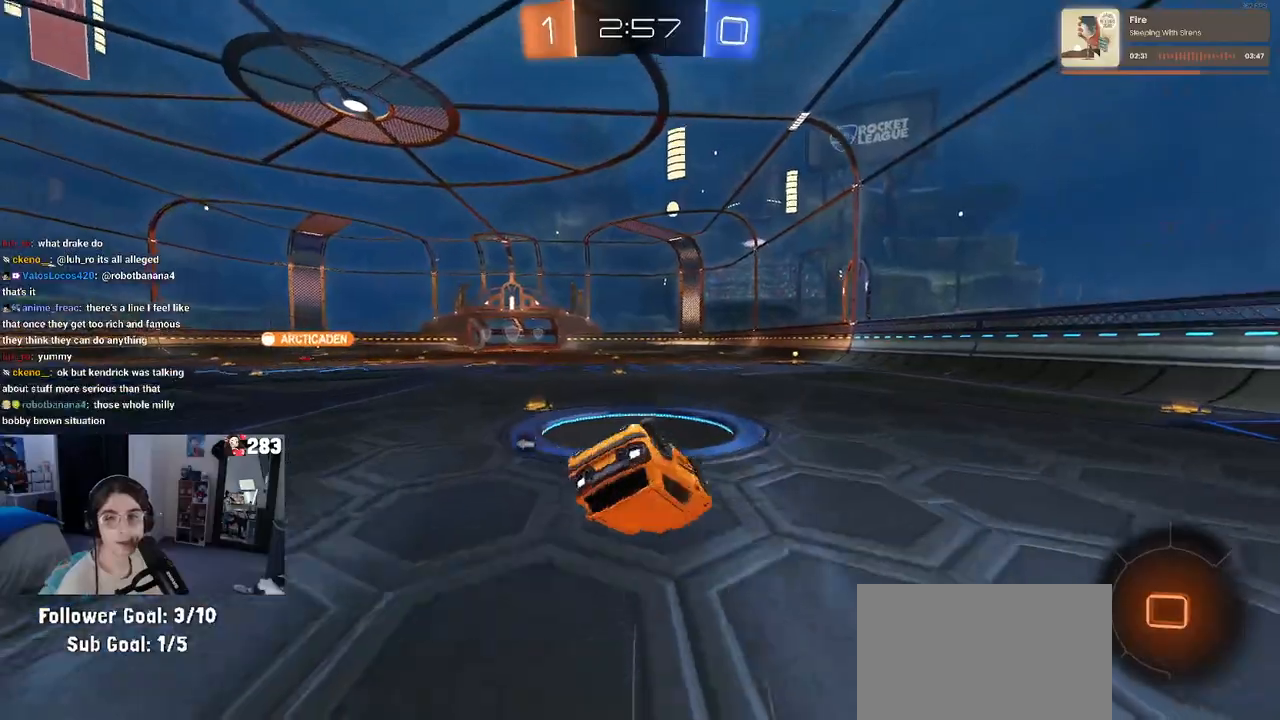
{"buttons": ["SQUARE"], "left_stick": "left", "right_stick": "center", "events": [[400, "R1", "up"], [400, "left_stick", "center"], [500, "left_stick", "left"]]}
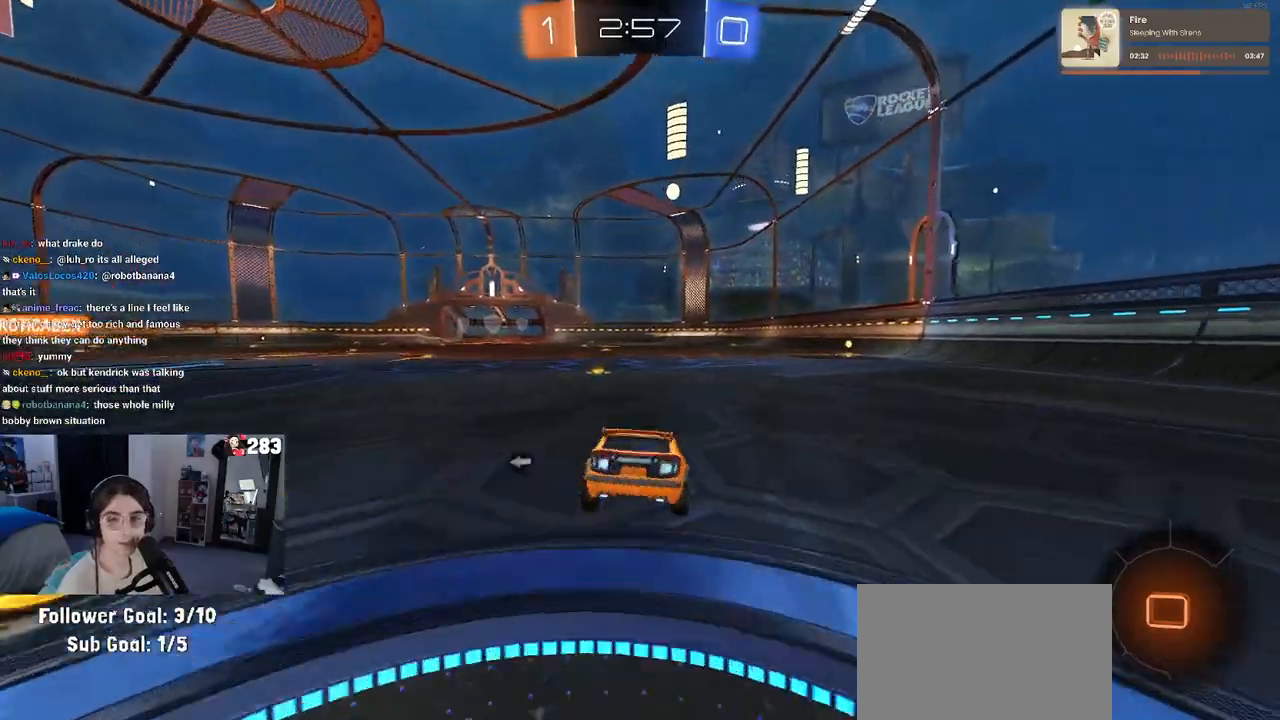
{"buttons": ["SQUARE"], "left_stick": "down", "right_stick": "center", "events": [[183, "CROSS", "down"], [183, "left_stick", "center"], [233, "left_stick", "up-right"], [283, "CROSS", "up"], [350, "CROSS", "down"], [433, "left_stick", "down"], [450, "CROSS", "up"]]}
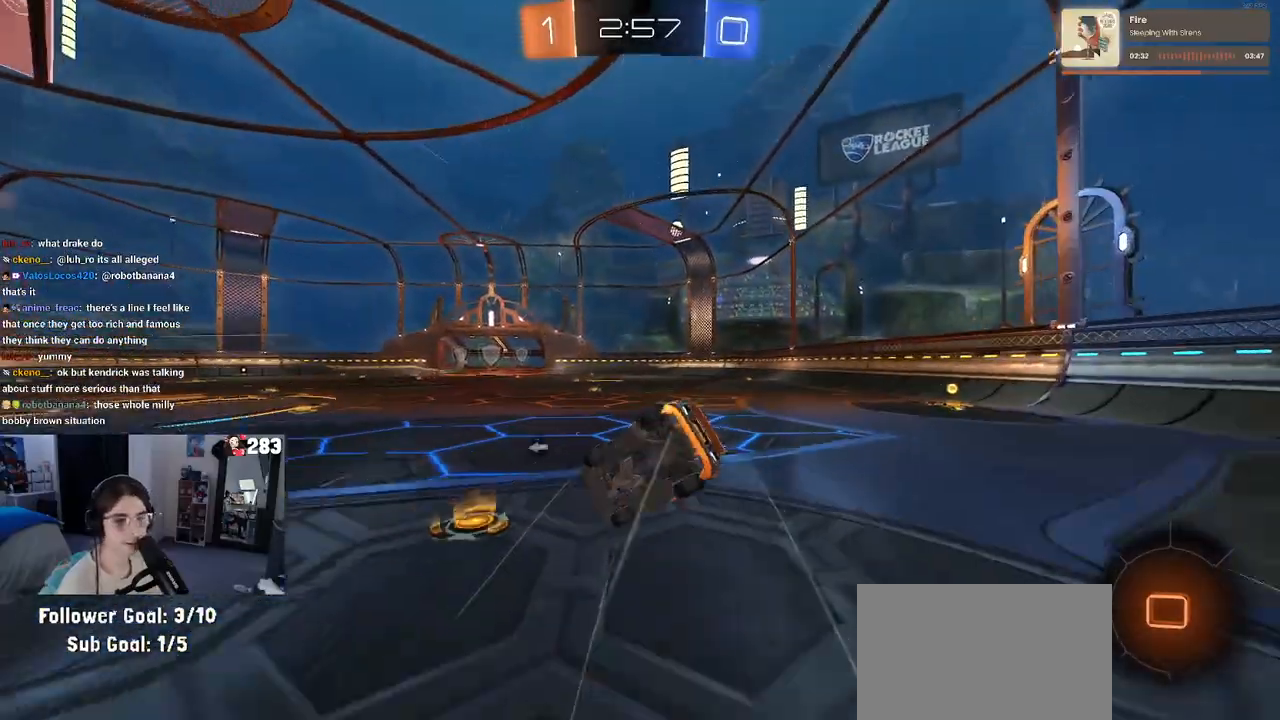
{"buttons": ["SQUARE"], "left_stick": "down-right", "right_stick": "center", "events": [[117, "left_stick", "down-right"]]}
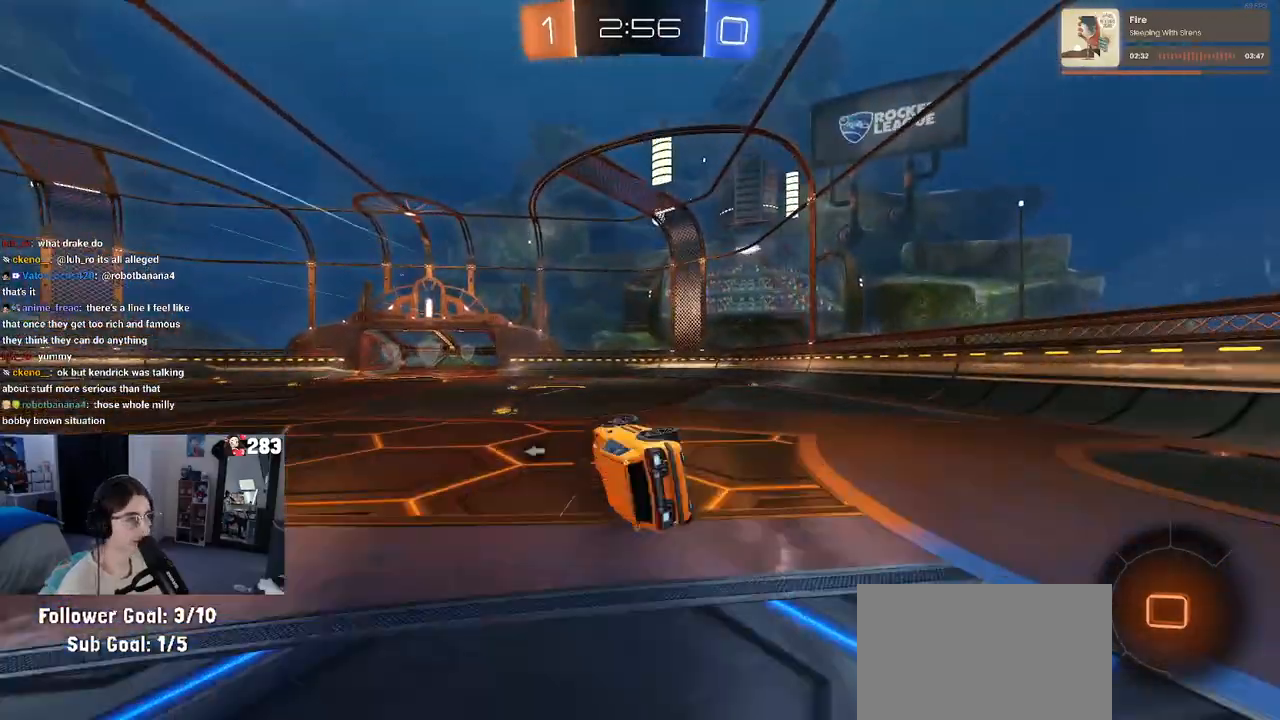
{"buttons": [], "left_stick": "center", "right_stick": "center", "events": [[200, "SQUARE", "up"], [267, "left_stick", "center"]]}
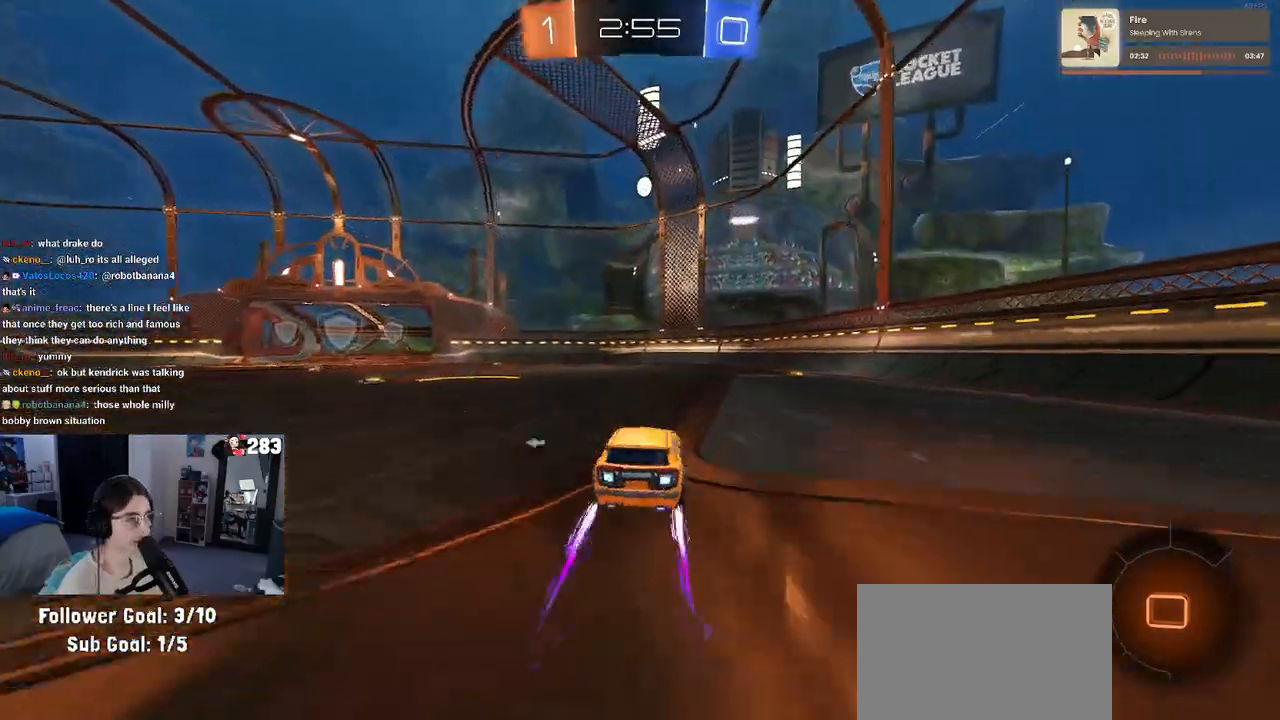
{"buttons": [], "left_stick": "center", "right_stick": "center", "events": [[100, "TRIANGLE", "down"], [133, "left_stick", "left"], [200, "TRIANGLE", "up"], [333, "left_stick", "center"]]}
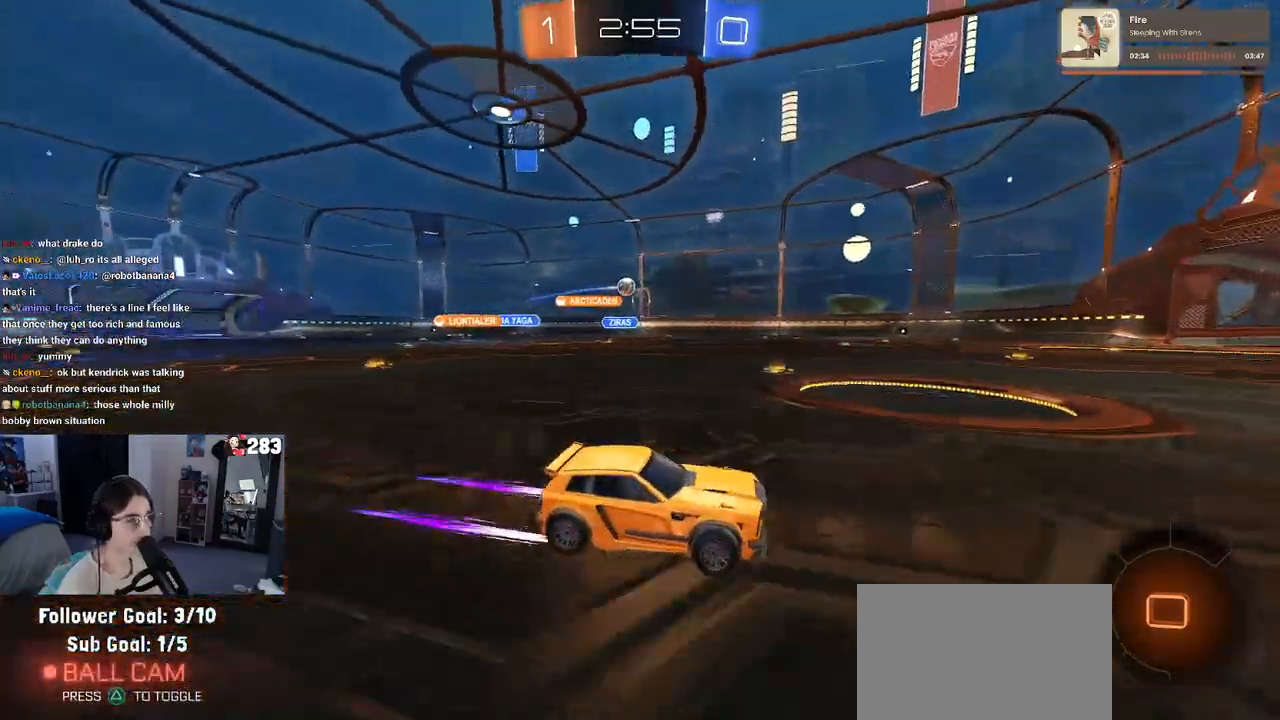
{"buttons": [], "left_stick": "up-left", "right_stick": "center", "events": [[150, "left_stick", "right"], [283, "left_stick", "center"], [350, "left_stick", "up-left"]]}
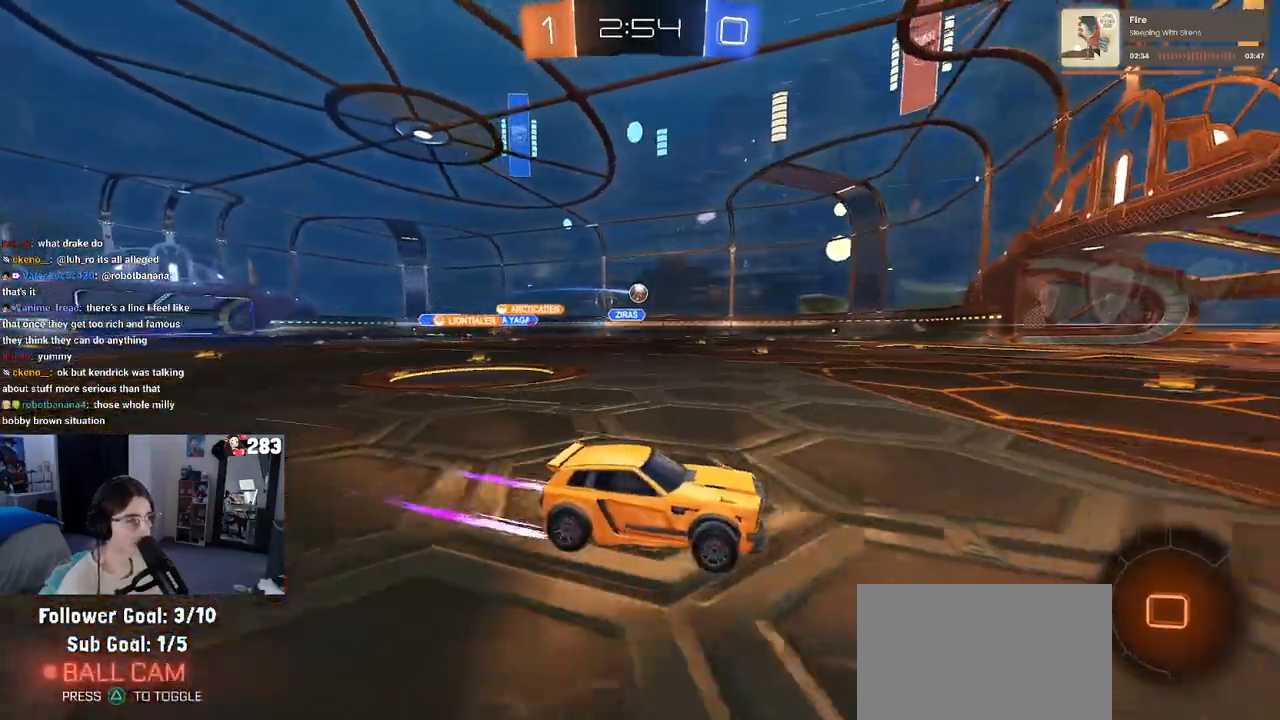
{"buttons": [], "left_stick": "up-left", "right_stick": "center", "events": []}
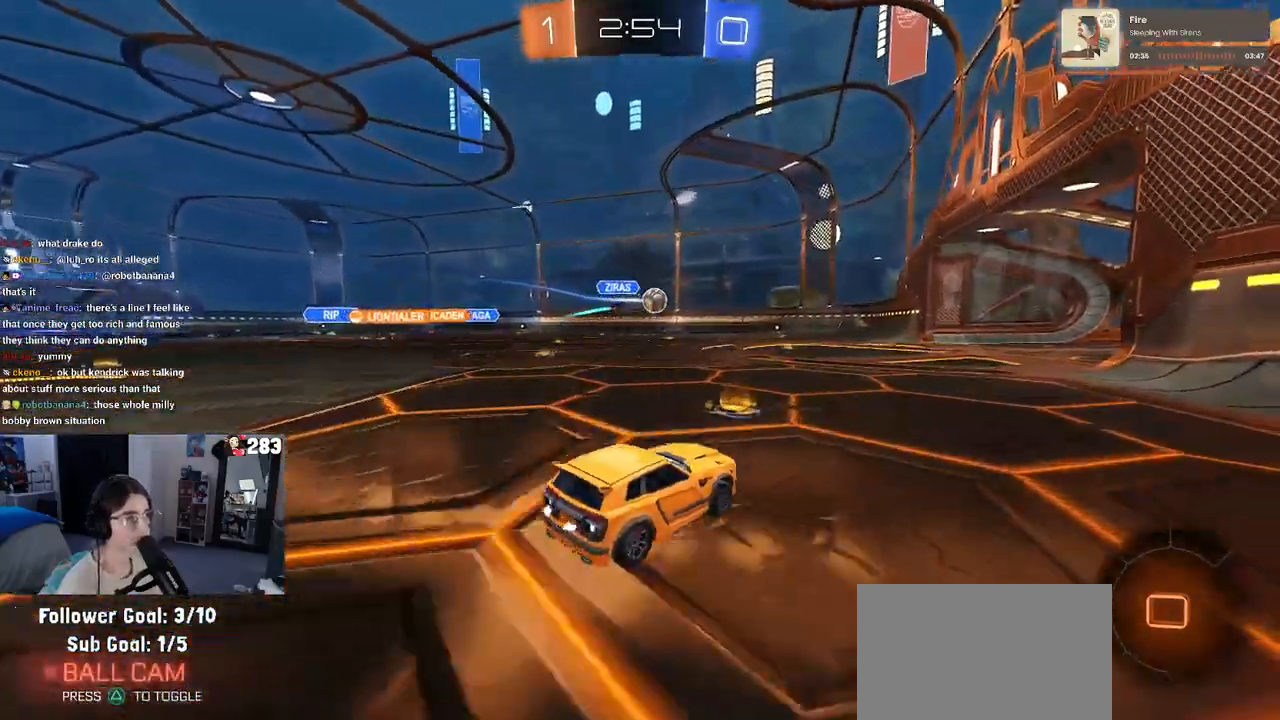
{"buttons": [], "left_stick": "center", "right_stick": "center", "events": [[83, "left_stick", "center"]]}